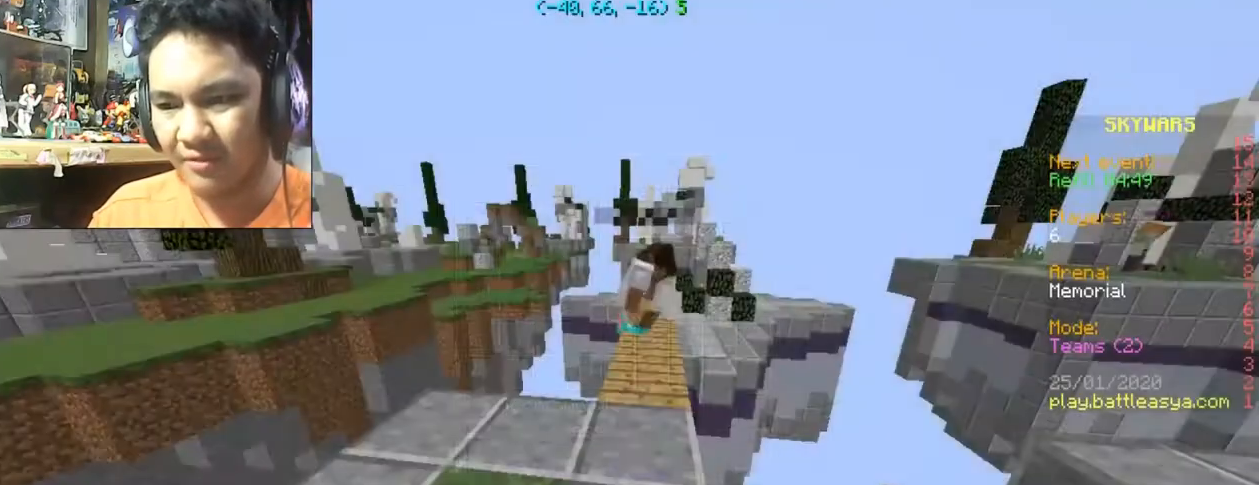
Gameplay with keyboard and mouse; each line is a JSON object with the keys and mouse buttons held at the frame after it. "events" lists presses ("down") and releases ("up") of "a", "d", "s", "space", "w", "mouse_left" and "mouse_right" between this image and that frame as [ms after this image, input, new state], when the widget could be followed in between. "mouse_left", "mouse_right" = the "left", "right" buttons of the "mouse" list. No other keys are recorded. Fast repeated clicks can show as one long hold. Mouse movement is not recorded.
{"keys": ["a", "w"], "mouse": [], "events": [[267, "w", "down"], [467, "a", "down"]]}
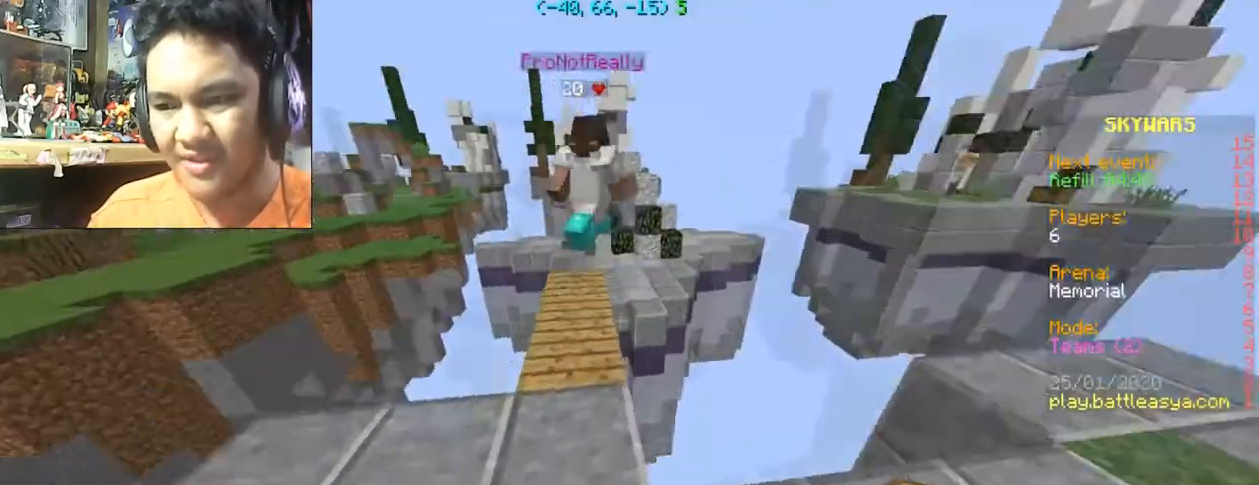
{"keys": ["w"], "mouse": [], "events": [[100, "a", "up"]]}
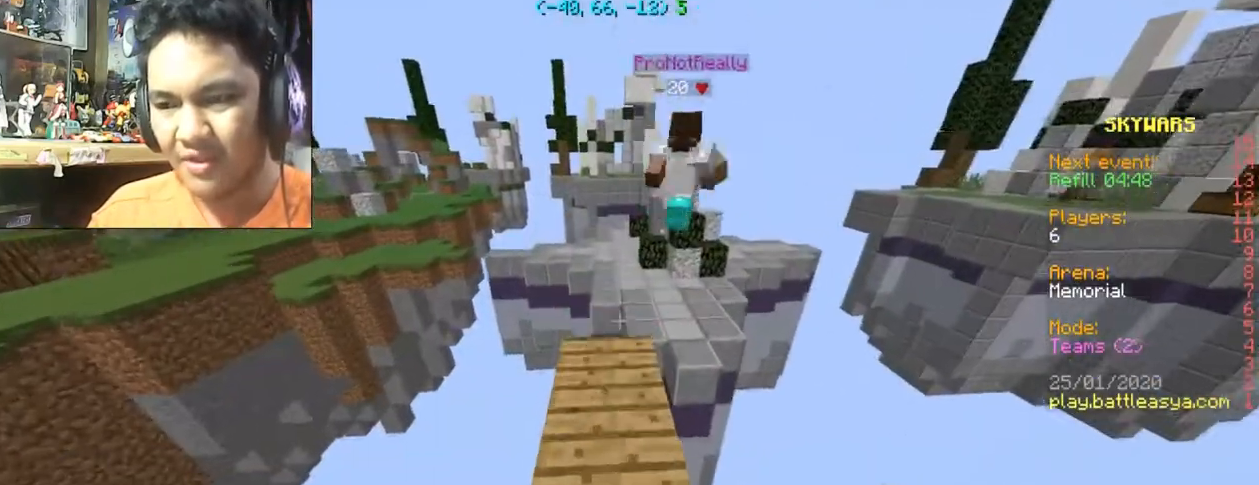
{"keys": ["space", "w"], "mouse": [], "events": [[434, "space", "down"]]}
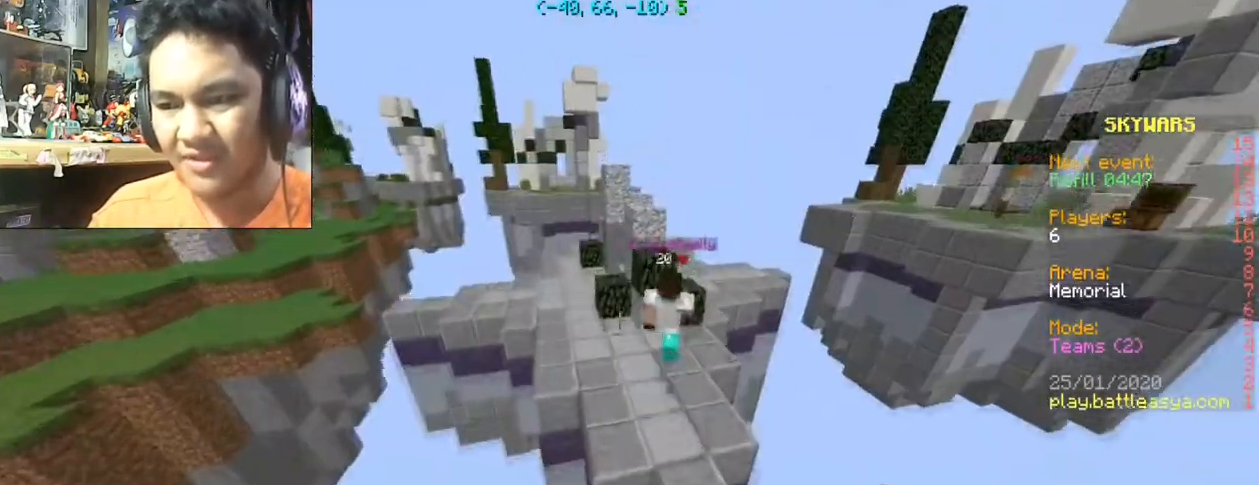
{"keys": ["w"], "mouse": [], "events": [[167, "d", "down"], [167, "space", "up"], [300, "d", "up"]]}
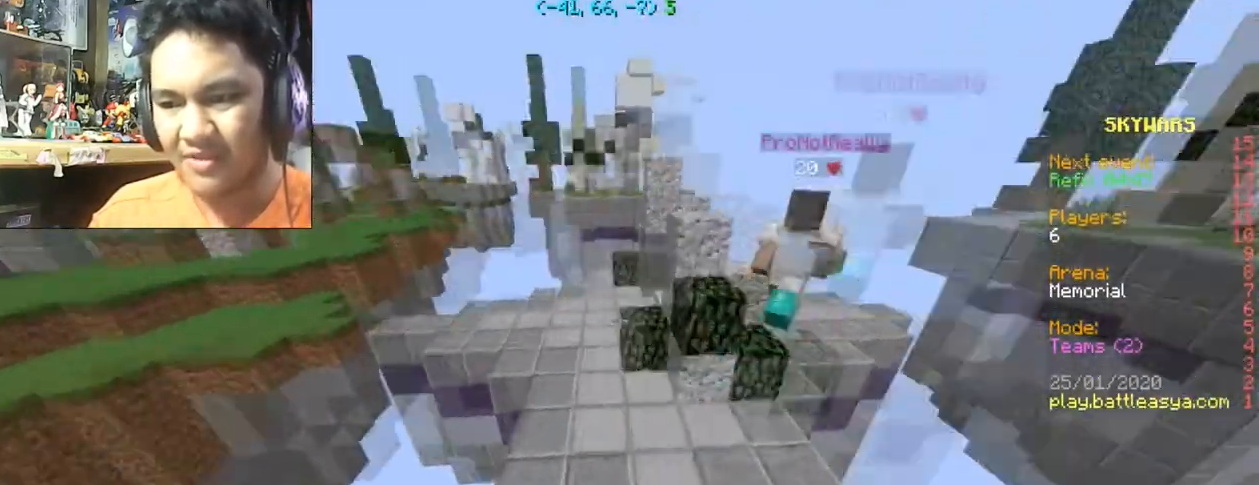
{"keys": ["w"], "mouse": [], "events": [[100, "space", "down"], [267, "space", "up"]]}
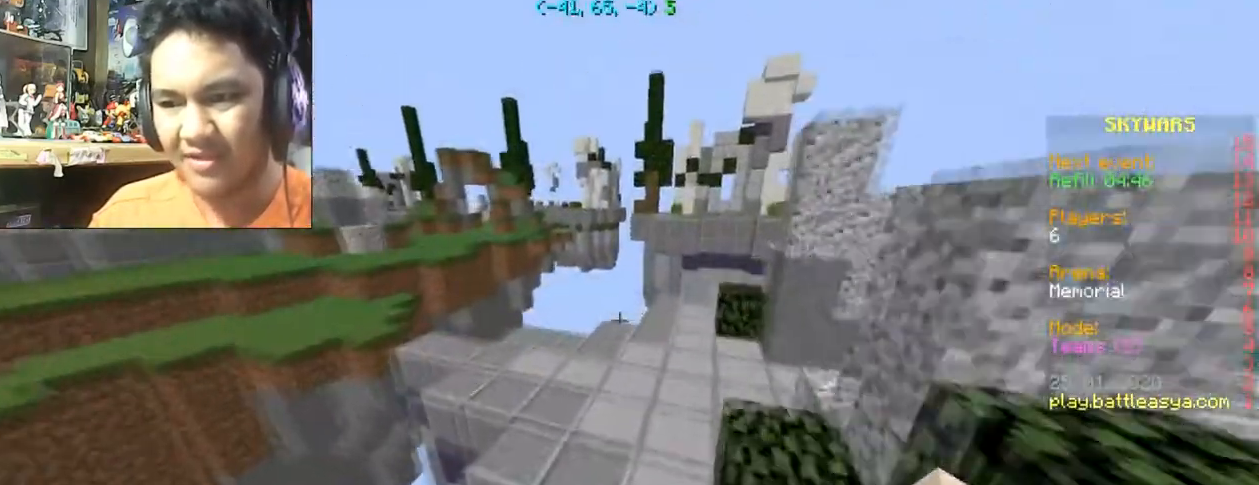
{"keys": ["w"], "mouse": [], "events": [[233, "space", "down"], [333, "space", "up"]]}
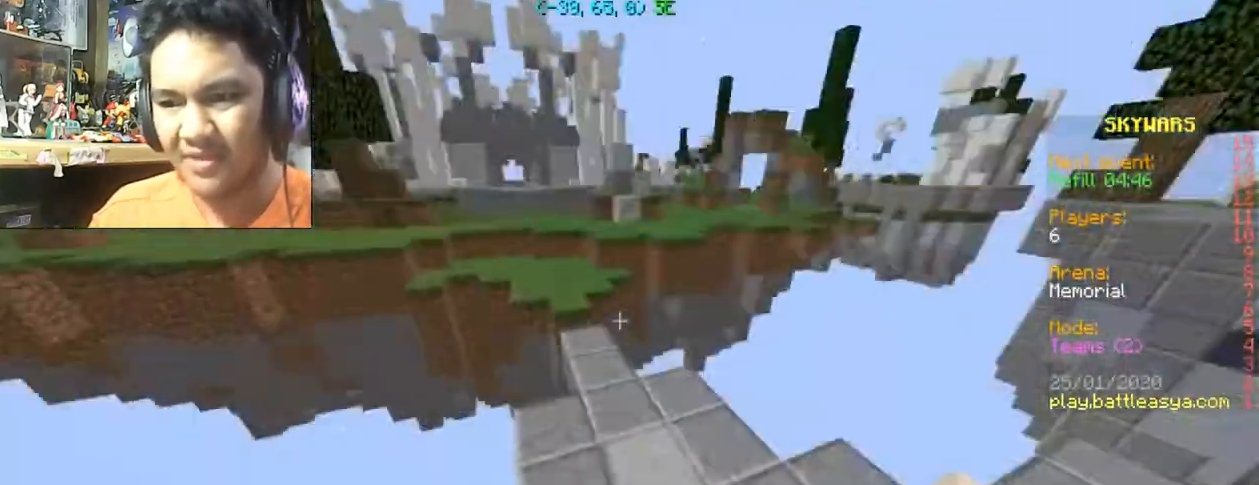
{"keys": ["w"], "mouse": [], "events": [[134, "w", "up"], [301, "w", "down"]]}
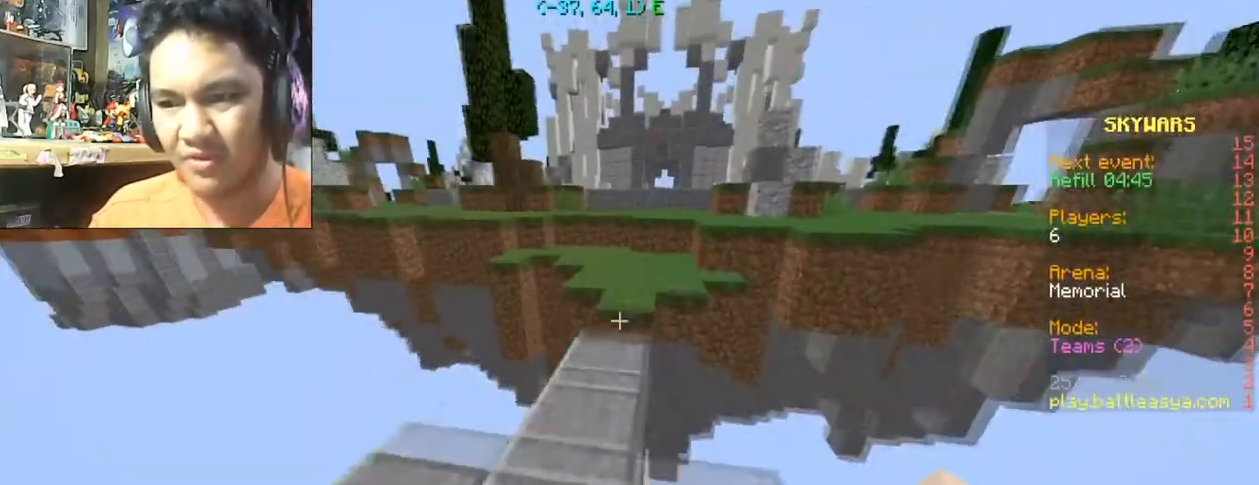
{"keys": ["space", "w"], "mouse": [], "events": [[467, "space", "down"]]}
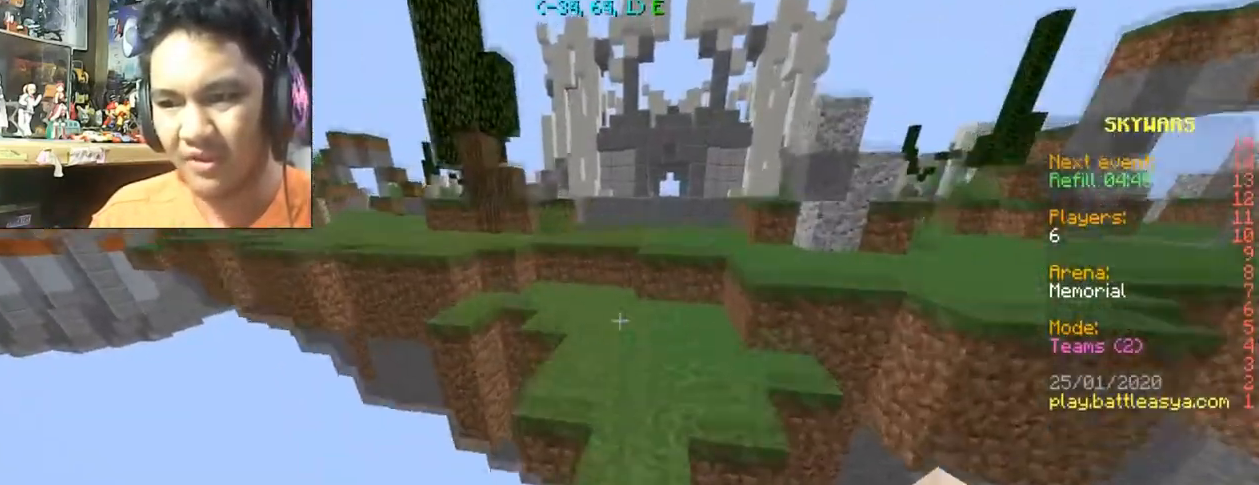
{"keys": ["w"], "mouse": [], "events": [[200, "space", "up"]]}
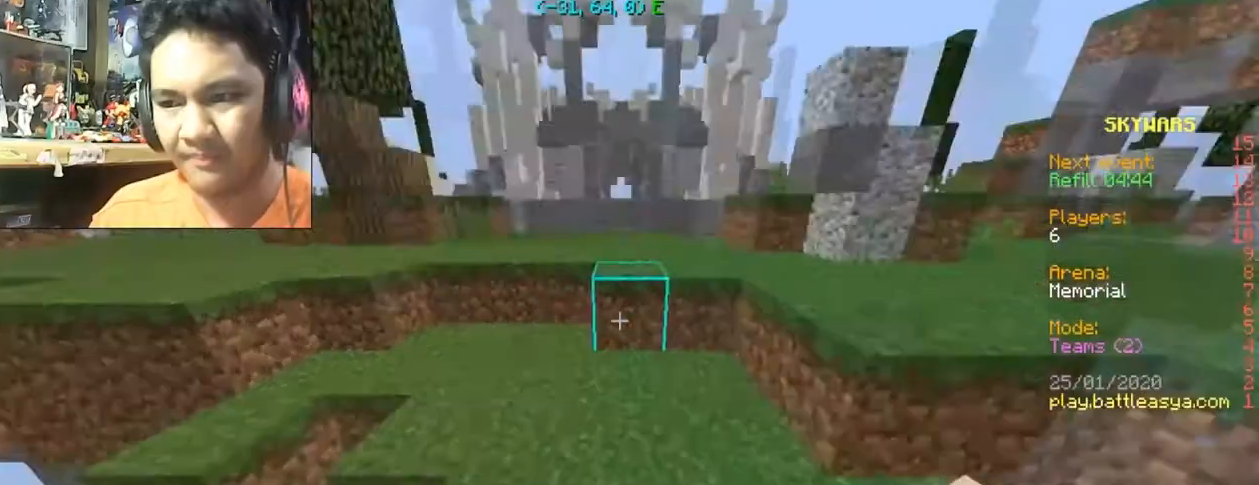
{"keys": ["w"], "mouse": [], "events": []}
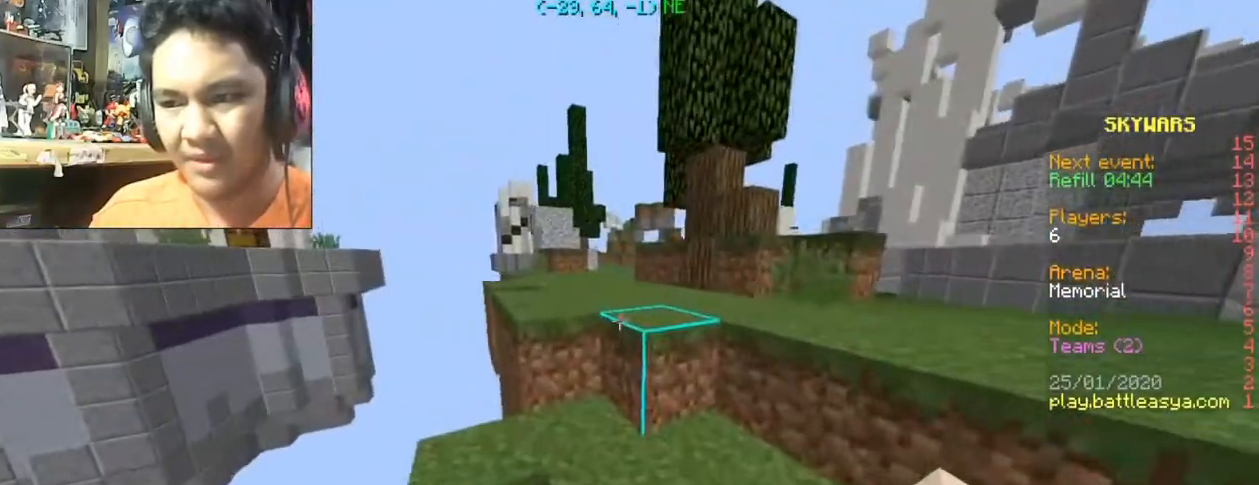
{"keys": ["space", "w"], "mouse": [], "events": [[134, "space", "down"]]}
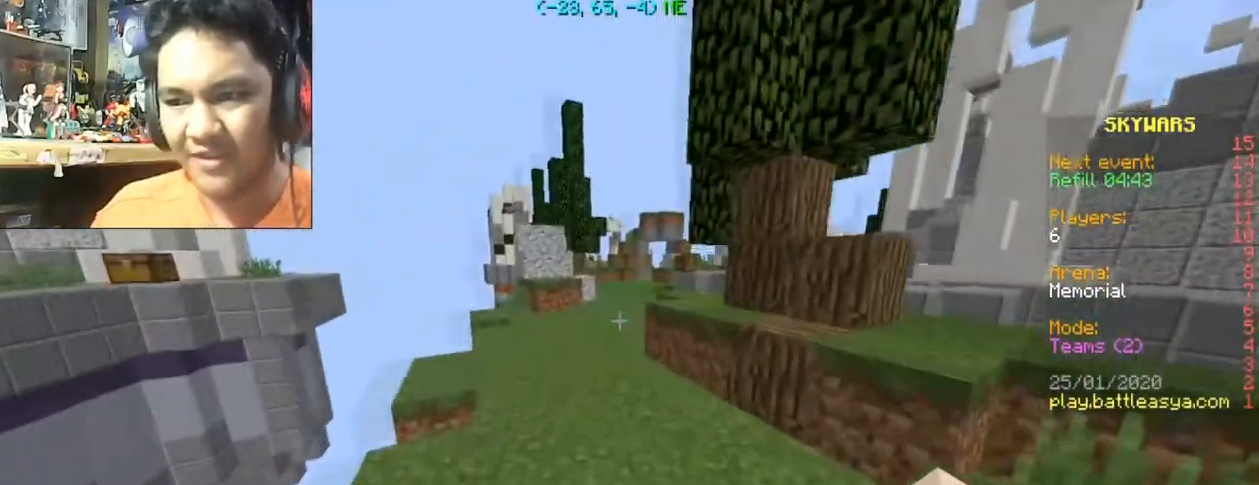
{"keys": ["a", "space", "w"], "mouse": [], "events": [[100, "a", "down"], [133, "mouse_left", "down"], [200, "mouse_left", "up"]]}
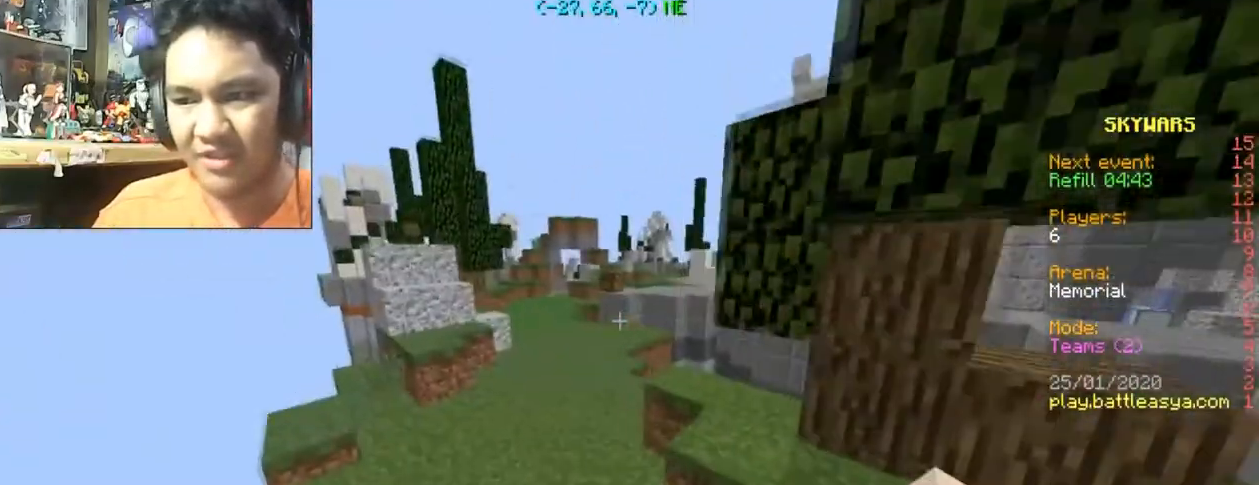
{"keys": ["space", "w"], "mouse": [], "events": [[167, "mouse_left", "down"], [200, "mouse_left", "up"], [301, "a", "up"]]}
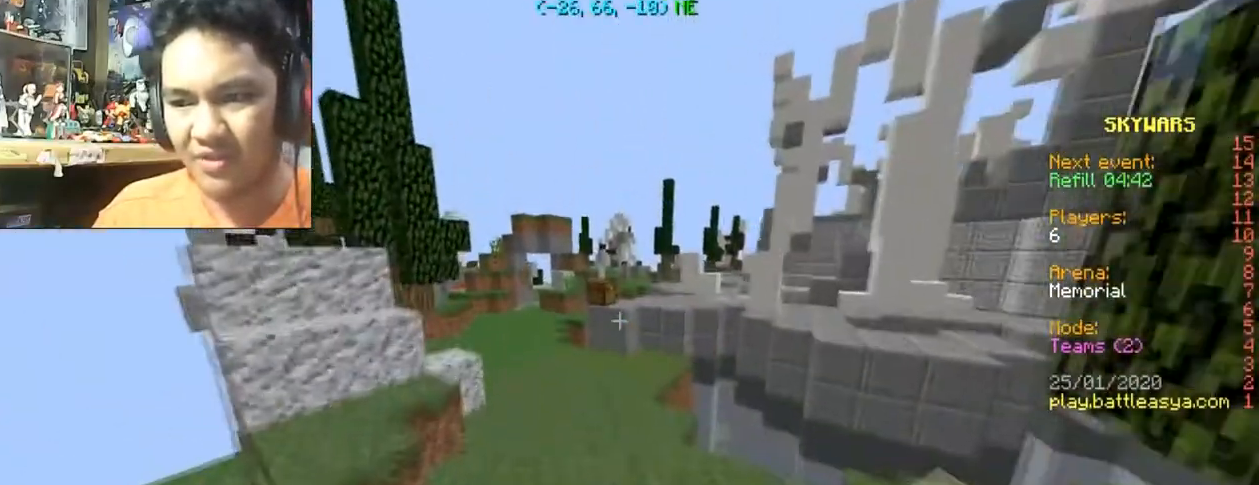
{"keys": ["a", "w"], "mouse": [], "events": [[467, "a", "down"], [467, "space", "up"]]}
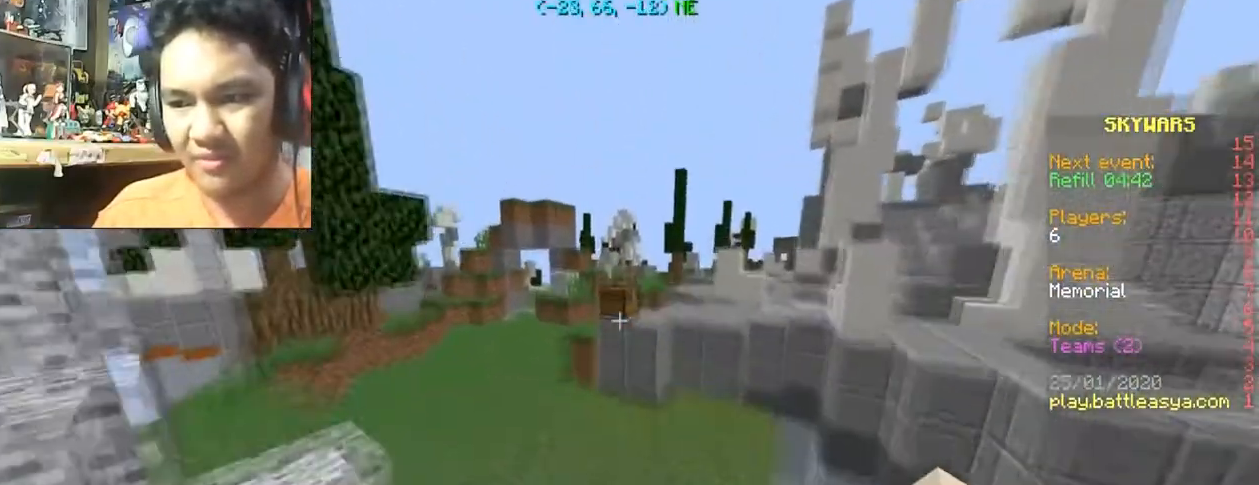
{"keys": ["w"], "mouse": [], "events": [[134, "a", "up"]]}